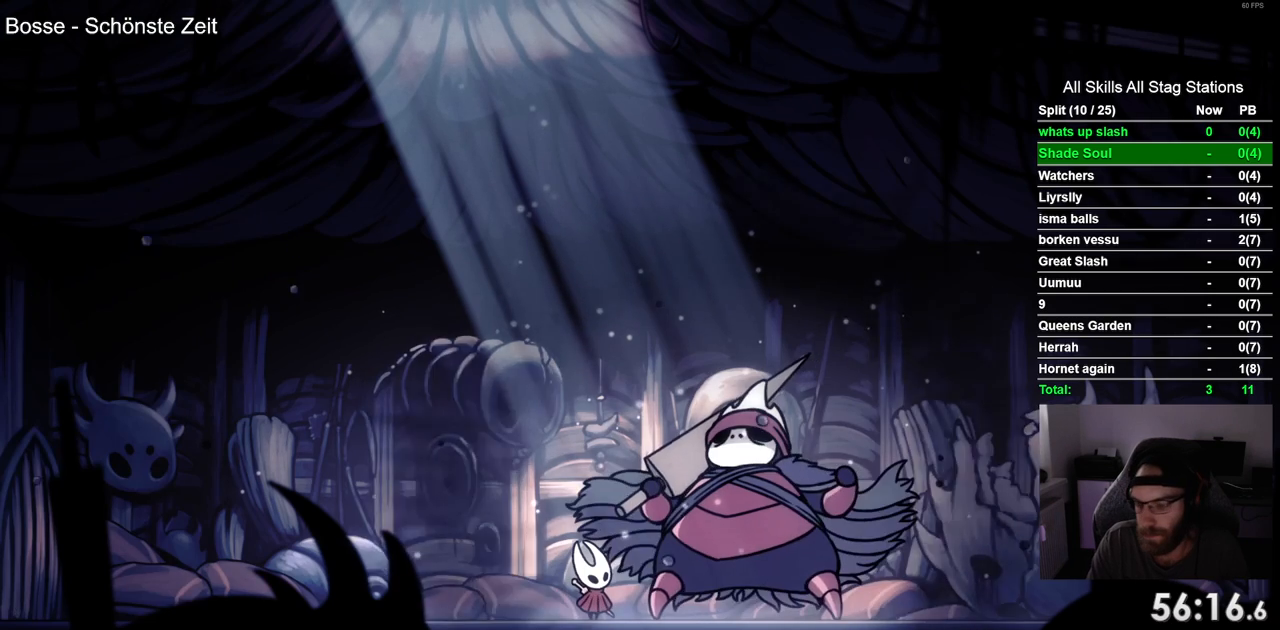
Gameplay with a controller (PlayStation layout); each line is a JSON object with the inputs held at the frame after it. "events" lists button and stick changes between this image and that frame as [ms after this image, input, new state], when the widget could be followed in between. Not read: L1 R1 SQUARE.
{"buttons": [], "left_stick": "center", "right_stick": "center", "events": [[67, "CROSS", "up"], [167, "CROSS", "down"], [250, "CROSS", "up"], [350, "CROSS", "down"], [433, "CROSS", "up"]]}
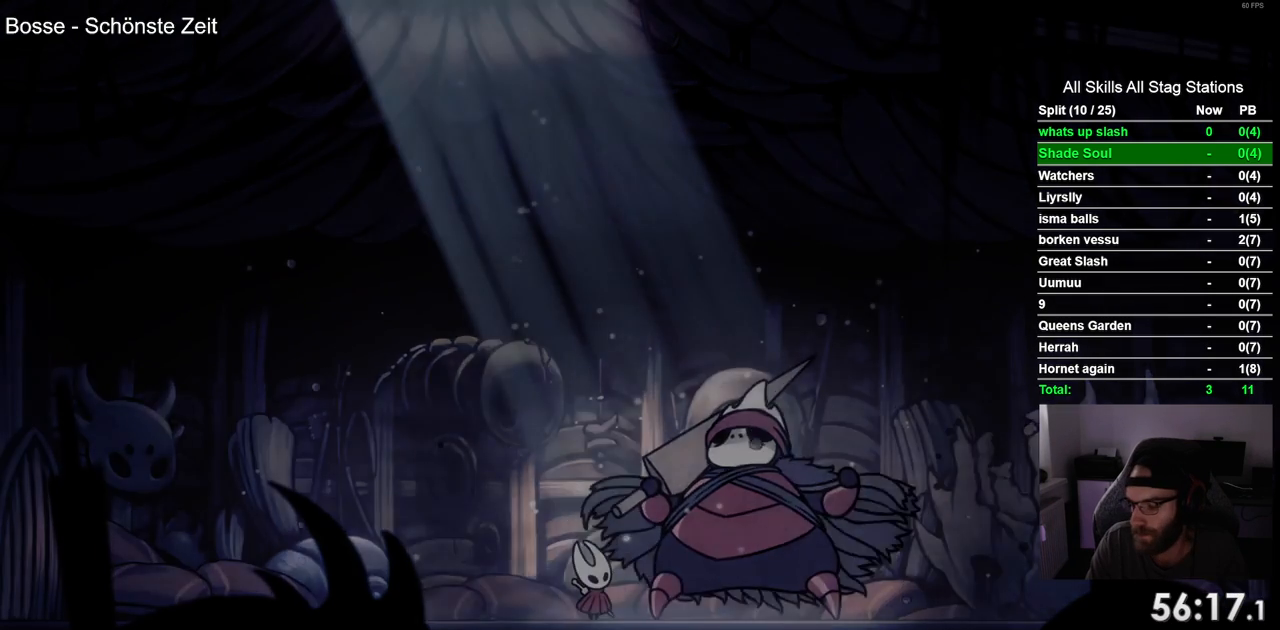
{"buttons": ["CROSS"], "left_stick": "center", "right_stick": "center", "events": [[50, "CROSS", "down"], [133, "CROSS", "up"], [250, "CROSS", "down"], [350, "CROSS", "up"], [433, "CROSS", "down"]]}
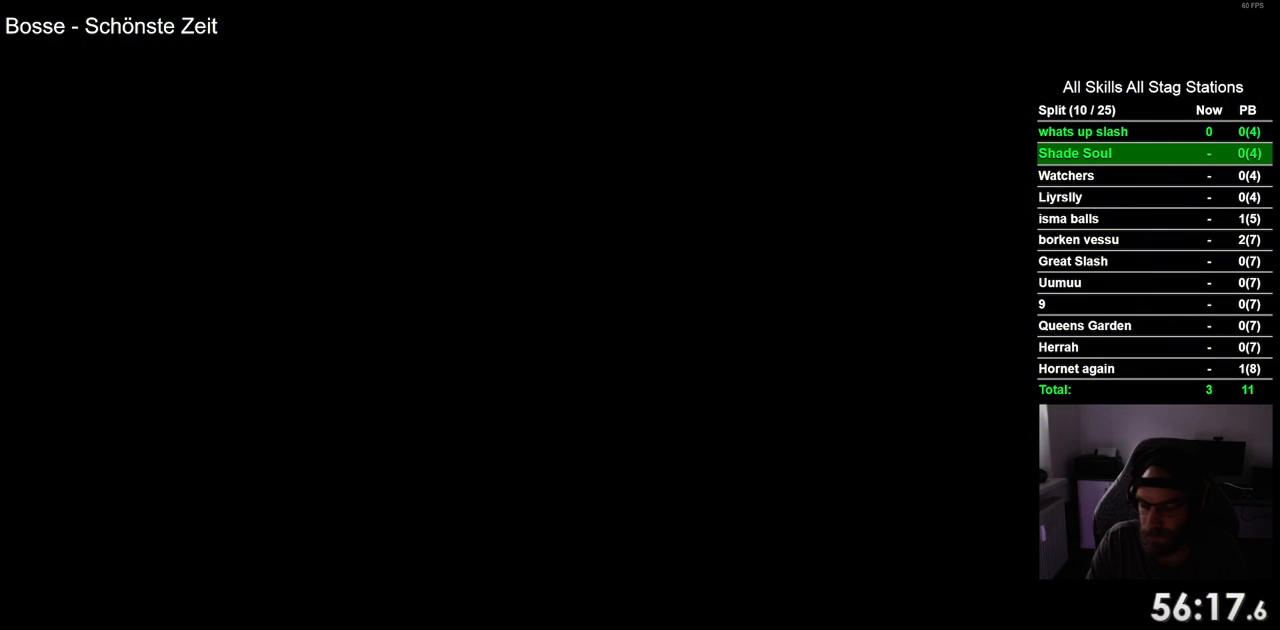
{"buttons": [], "left_stick": "center", "right_stick": "center", "events": [[33, "CROSS", "up"], [133, "CROSS", "down"], [217, "CROSS", "up"], [333, "CROSS", "down"], [450, "CROSS", "up"]]}
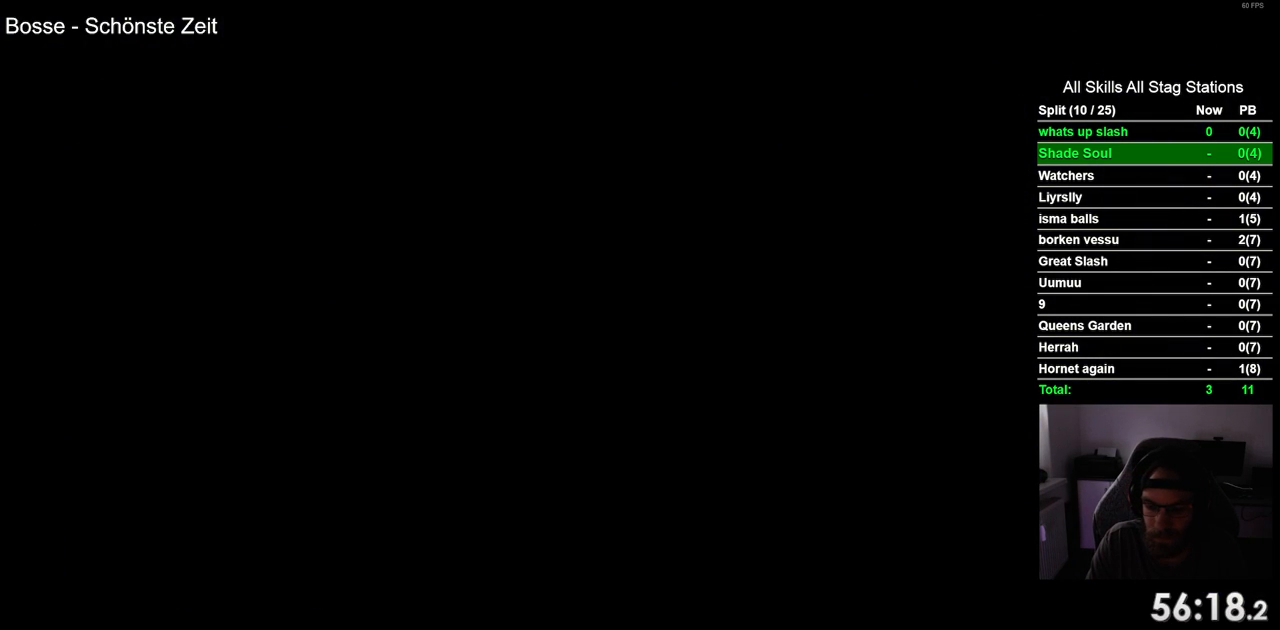
{"buttons": ["CROSS"], "left_stick": "center", "right_stick": "center", "events": [[33, "CROSS", "down"], [133, "CROSS", "up"], [233, "CROSS", "down"], [333, "CROSS", "up"], [417, "CROSS", "down"]]}
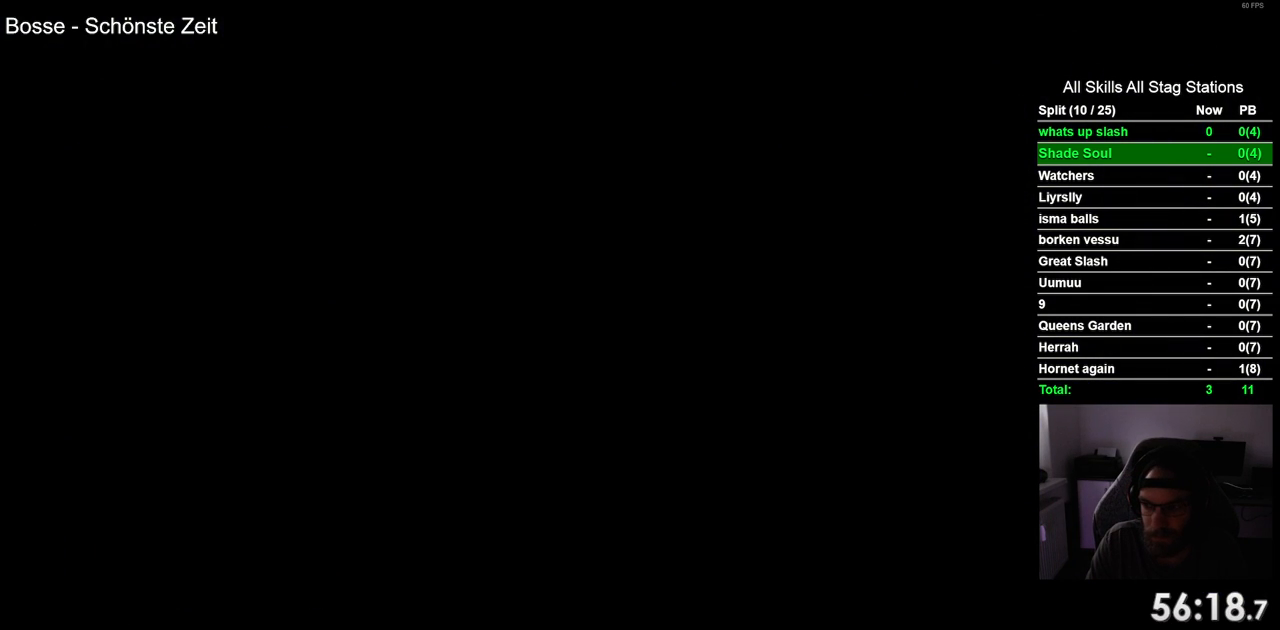
{"buttons": [], "left_stick": "center", "right_stick": "center", "events": [[33, "CROSS", "up"], [117, "CROSS", "down"], [233, "CROSS", "up"], [350, "CROSS", "down"], [417, "CROSS", "up"]]}
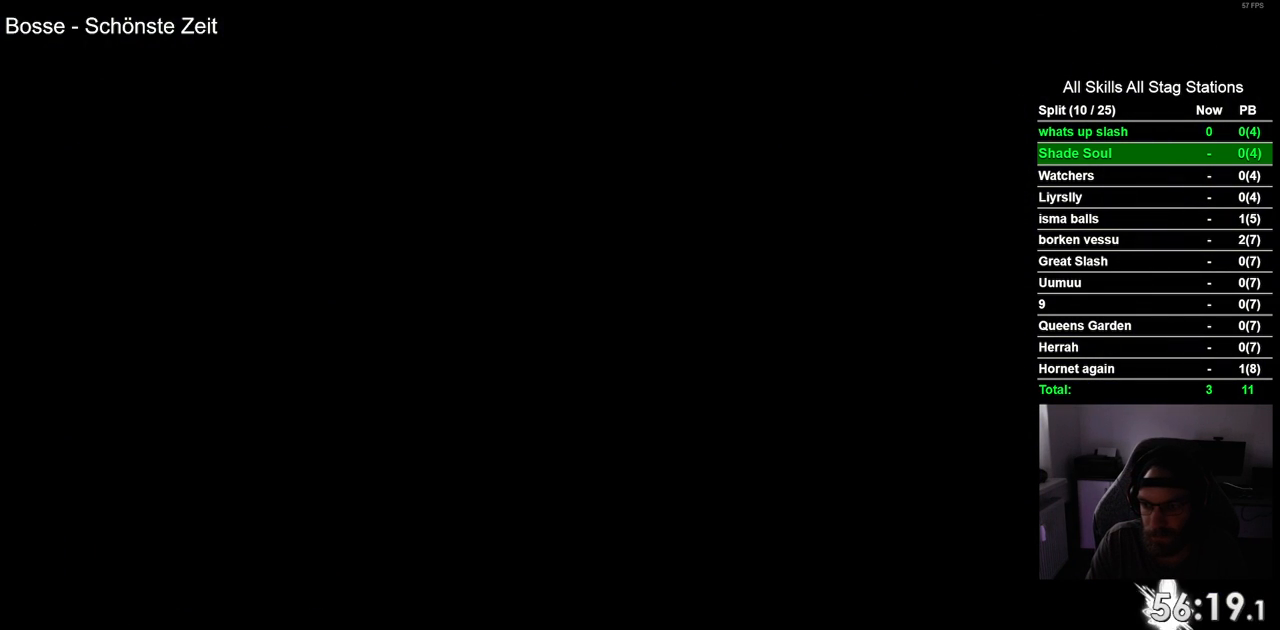
{"buttons": ["CROSS"], "left_stick": "center", "right_stick": "center", "events": [[33, "CROSS", "down"], [100, "CROSS", "up"], [217, "CROSS", "down"], [333, "CROSS", "up"], [400, "CROSS", "down"]]}
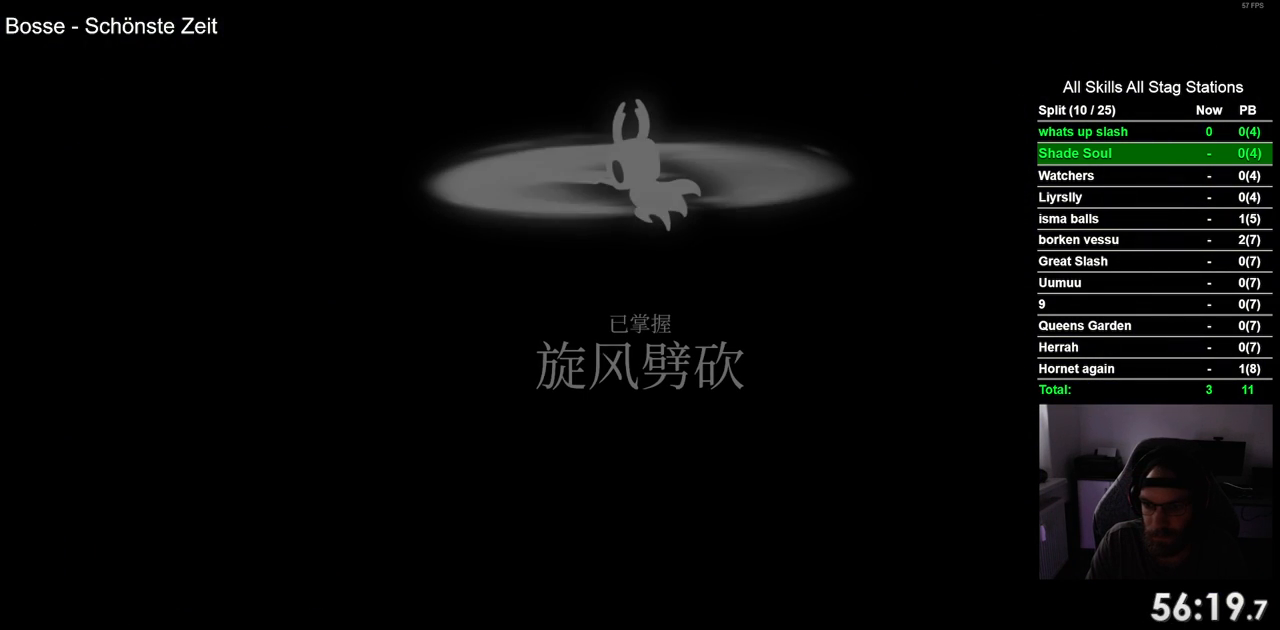
{"buttons": [], "left_stick": "center", "right_stick": "center", "events": [[17, "CROSS", "up"], [117, "CROSS", "down"], [233, "CROSS", "up"], [317, "CROSS", "down"], [417, "CROSS", "up"]]}
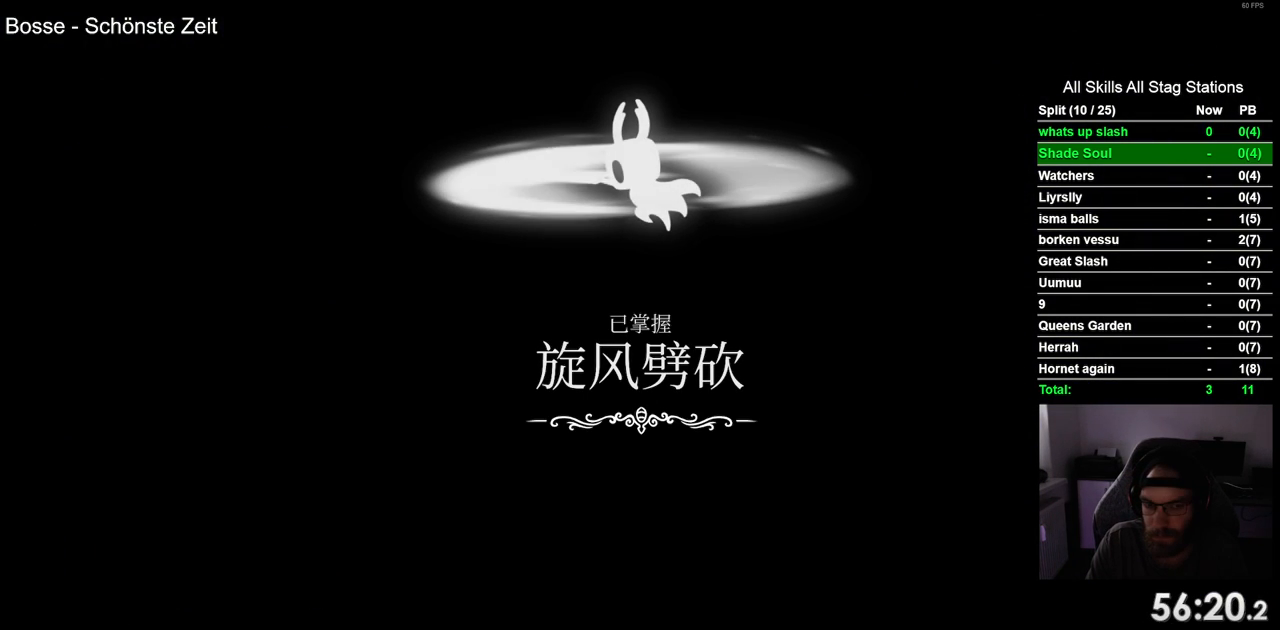
{"buttons": [], "left_stick": "center", "right_stick": "center", "events": [[17, "CROSS", "down"], [100, "CROSS", "up"], [217, "CROSS", "down"], [300, "CROSS", "up"], [433, "CROSS", "down"], [500, "CROSS", "up"]]}
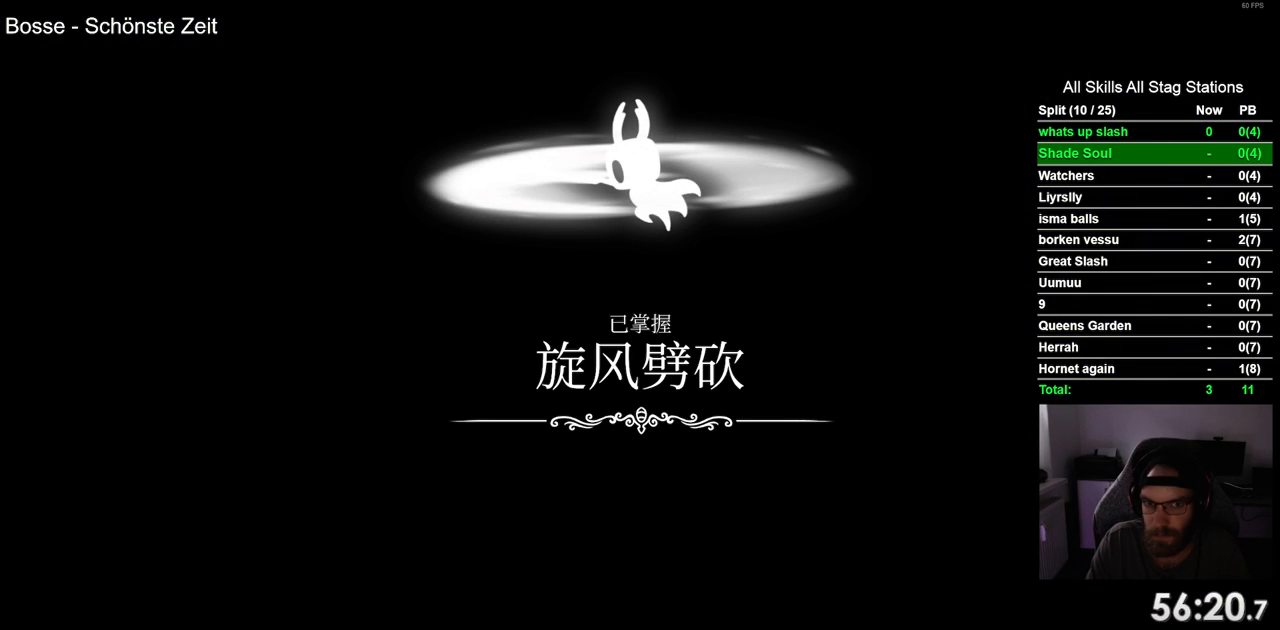
{"buttons": ["CROSS"], "left_stick": "center", "right_stick": "center", "events": [[117, "CROSS", "down"], [183, "CROSS", "up"], [317, "CROSS", "down"], [383, "CROSS", "up"], [483, "CROSS", "down"]]}
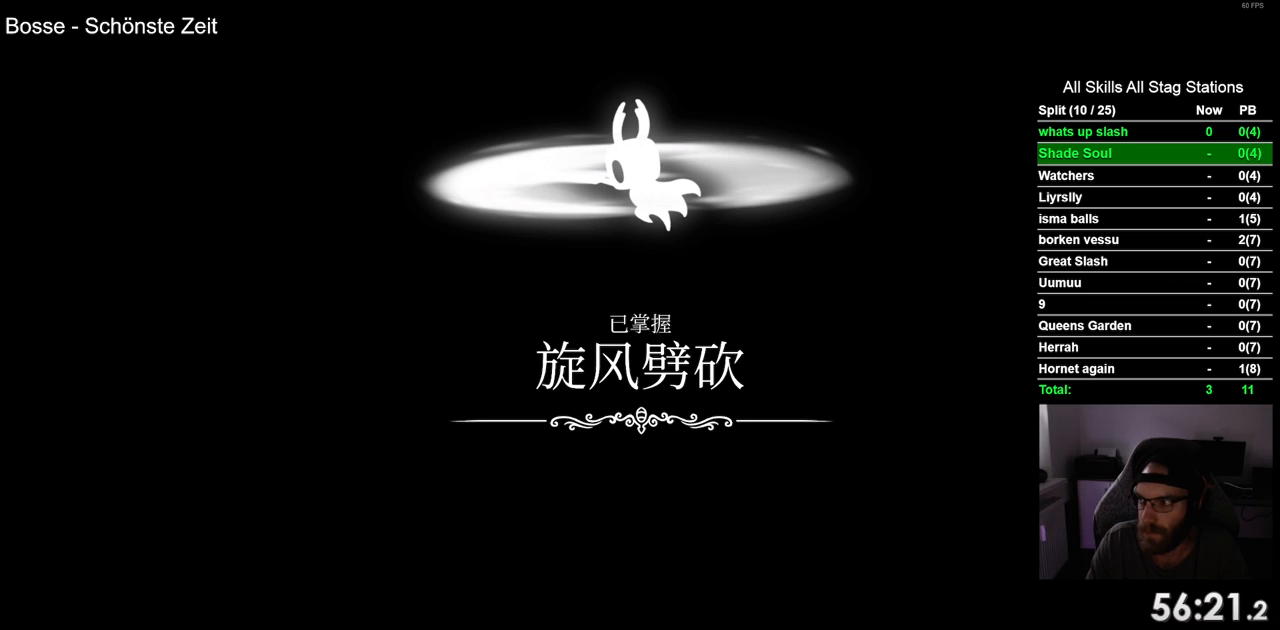
{"buttons": [], "left_stick": "center", "right_stick": "center", "events": [[83, "CROSS", "up"], [167, "CROSS", "down"], [267, "CROSS", "up"], [350, "CROSS", "down"], [483, "CROSS", "up"]]}
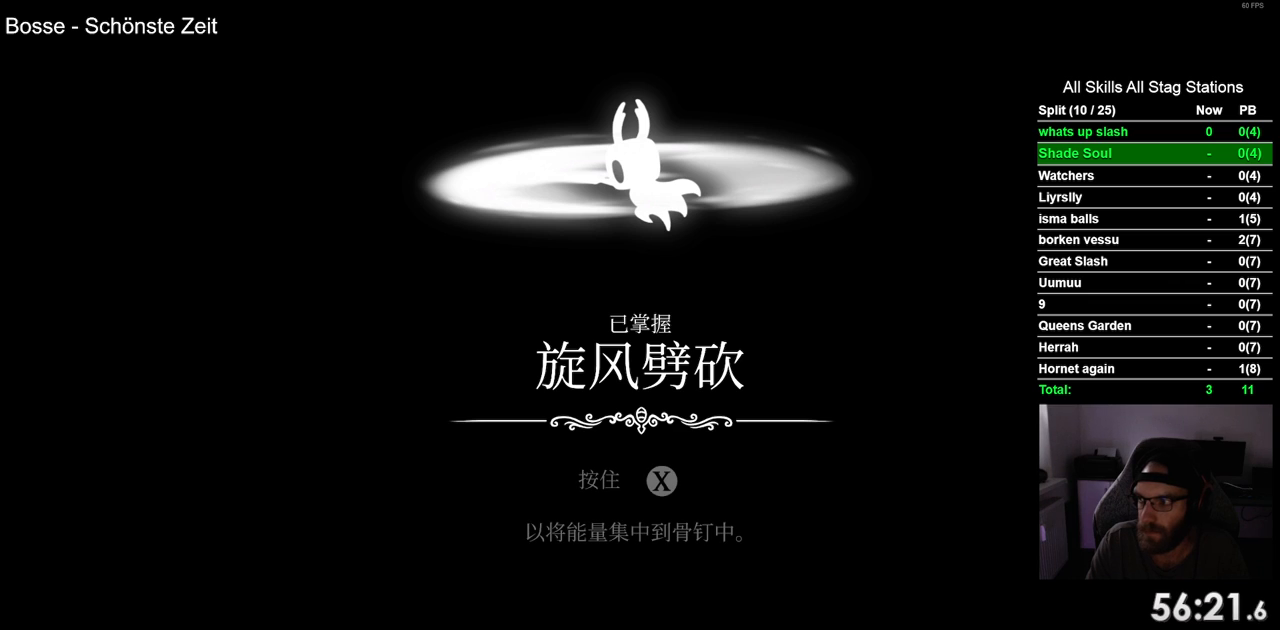
{"buttons": ["CROSS"], "left_stick": "center", "right_stick": "center", "events": [[67, "CROSS", "down"], [167, "CROSS", "up"], [267, "CROSS", "down"], [367, "CROSS", "up"], [433, "CROSS", "down"]]}
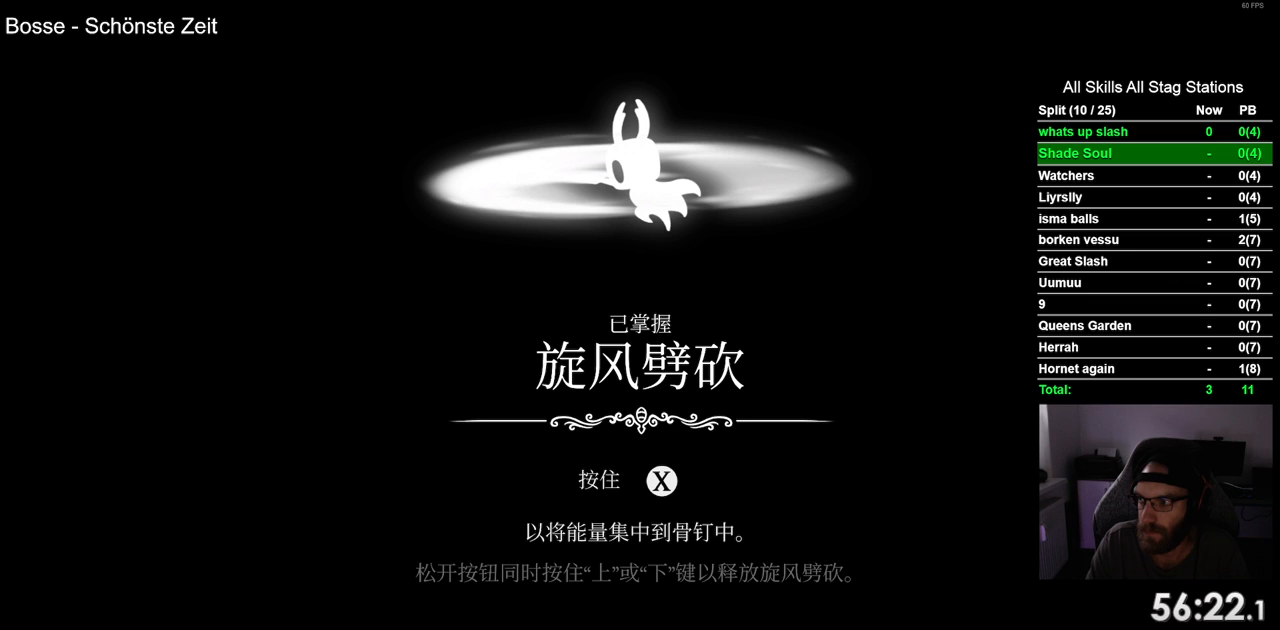
{"buttons": [], "left_stick": "center", "right_stick": "center", "events": [[50, "CROSS", "up"], [133, "CROSS", "down"], [250, "CROSS", "up"], [333, "CROSS", "down"], [467, "CROSS", "up"]]}
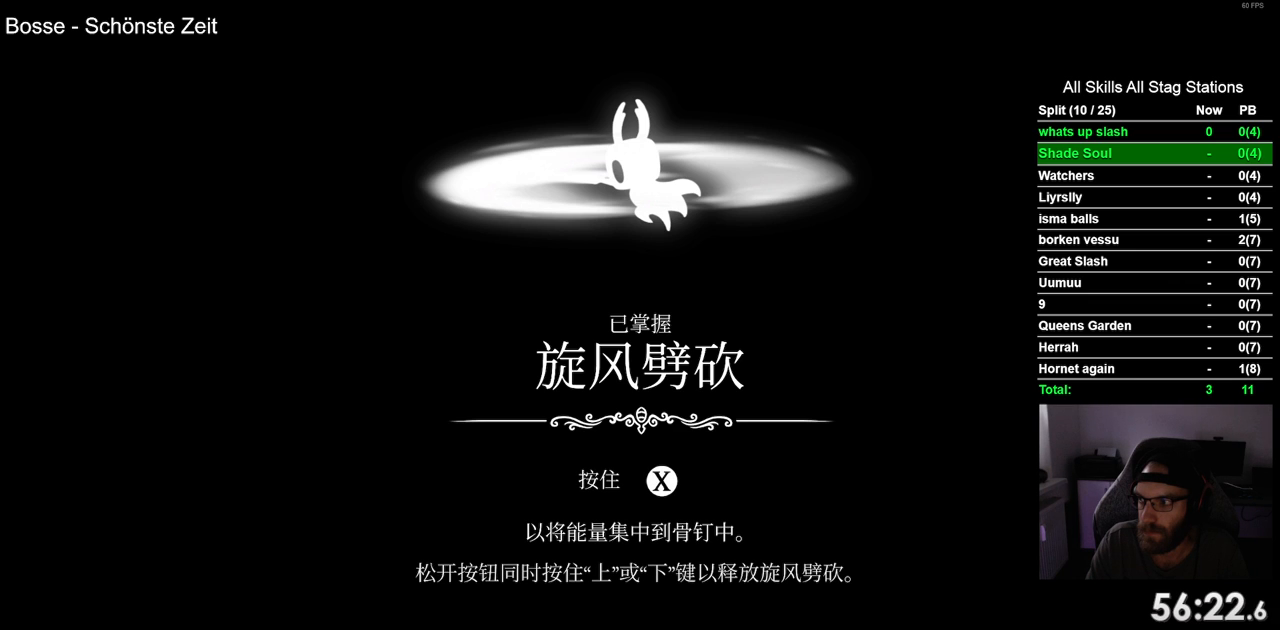
{"buttons": ["CROSS"], "left_stick": "center", "right_stick": "center", "events": [[50, "CROSS", "down"], [150, "CROSS", "up"], [250, "CROSS", "down"], [350, "CROSS", "up"], [433, "CROSS", "down"]]}
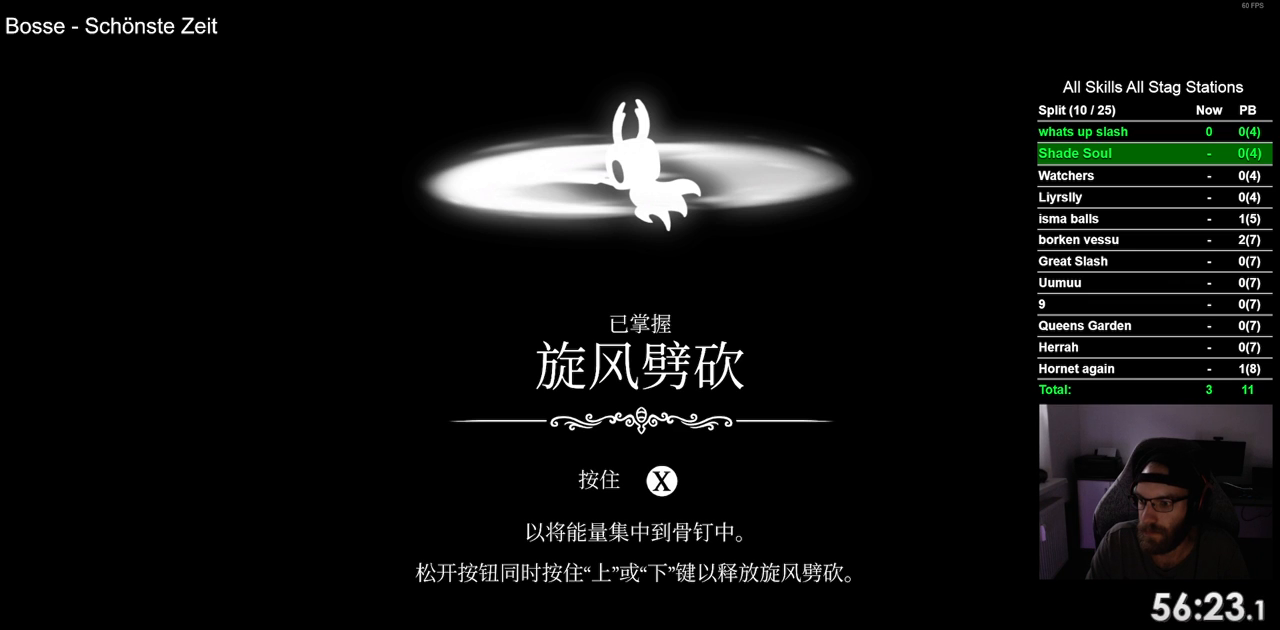
{"buttons": [], "left_stick": "center", "right_stick": "center", "events": [[67, "CROSS", "up"], [150, "CROSS", "down"], [267, "CROSS", "up"], [367, "CROSS", "down"], [467, "CROSS", "up"]]}
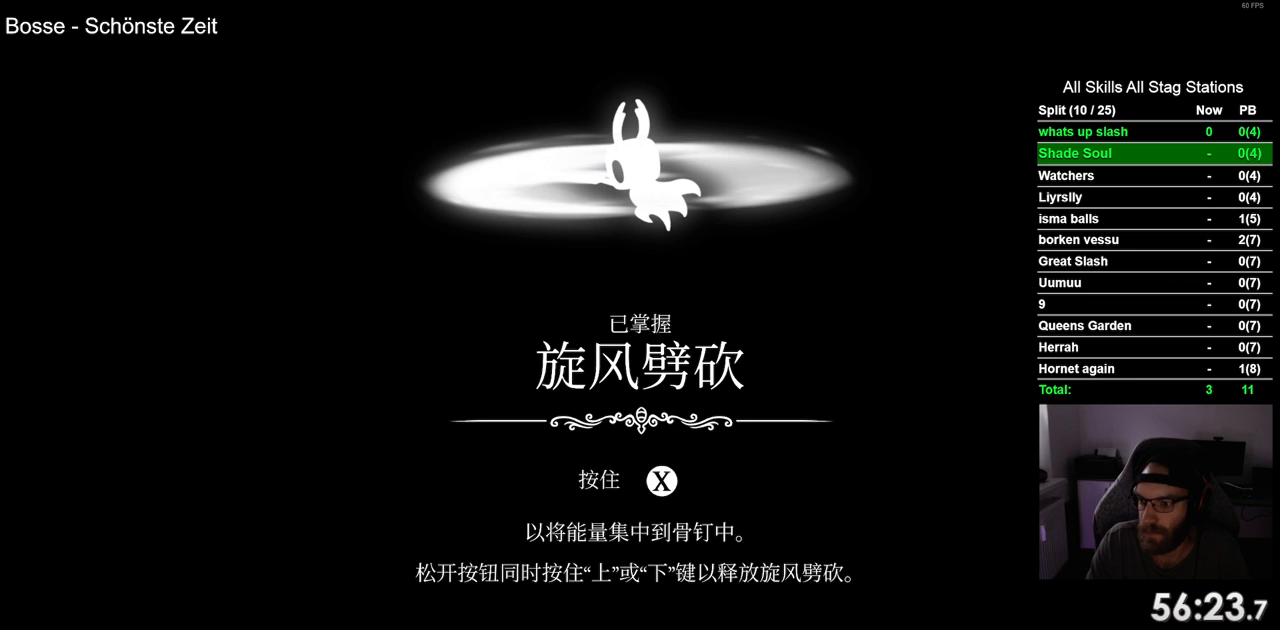
{"buttons": ["CROSS"], "left_stick": "center", "right_stick": "center", "events": [[50, "CROSS", "down"], [183, "CROSS", "up"], [267, "CROSS", "down"], [367, "CROSS", "up"], [467, "CROSS", "down"]]}
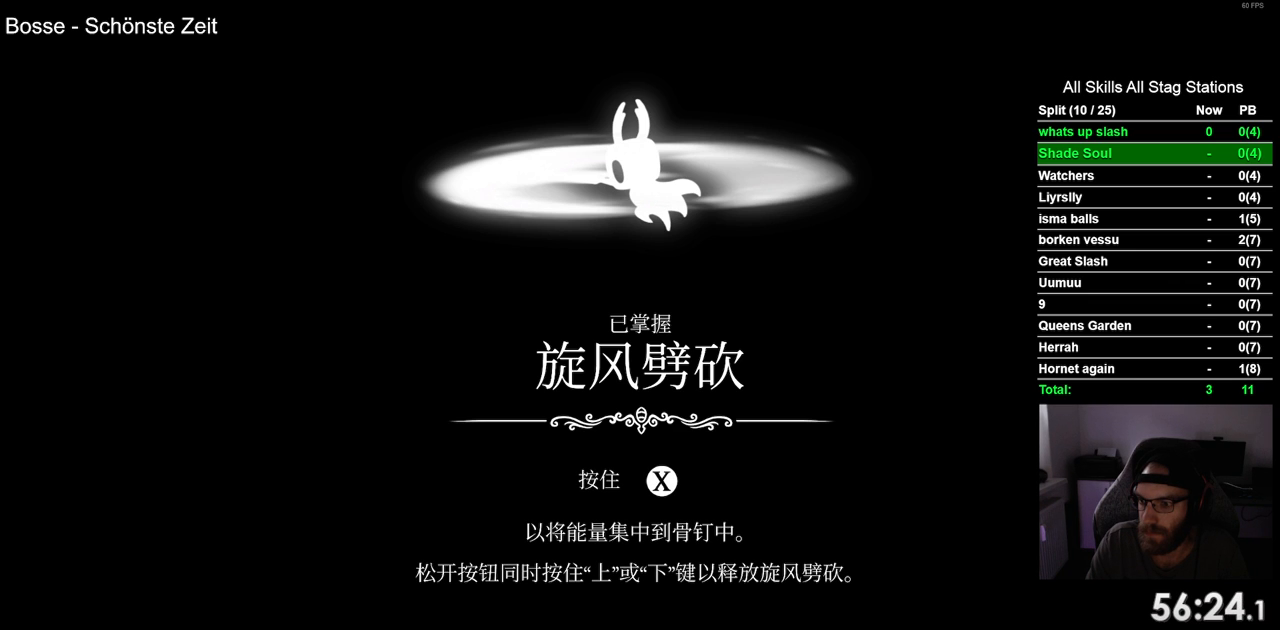
{"buttons": [], "left_stick": "center", "right_stick": "center", "events": [[67, "CROSS", "up"], [167, "CROSS", "down"], [283, "CROSS", "up"], [400, "CROSS", "down"], [500, "CROSS", "up"]]}
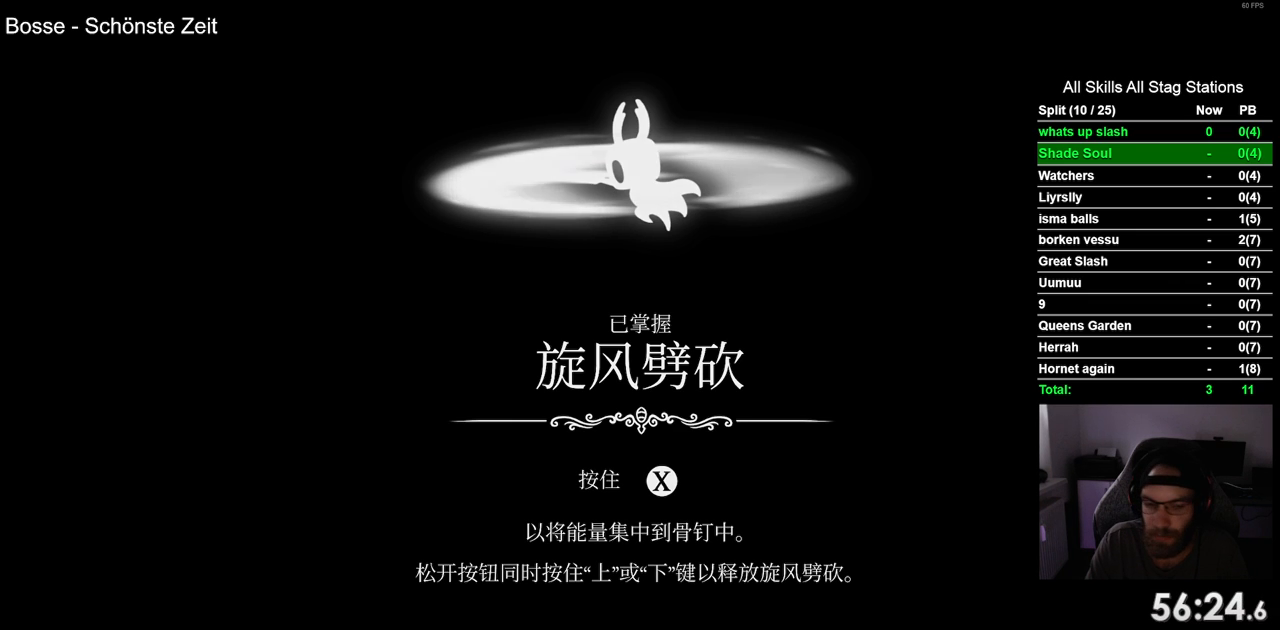
{"buttons": ["CROSS"], "left_stick": "center", "right_stick": "center", "events": [[100, "CROSS", "down"], [200, "CROSS", "up"], [283, "CROSS", "down"], [367, "CROSS", "up"], [483, "CROSS", "down"]]}
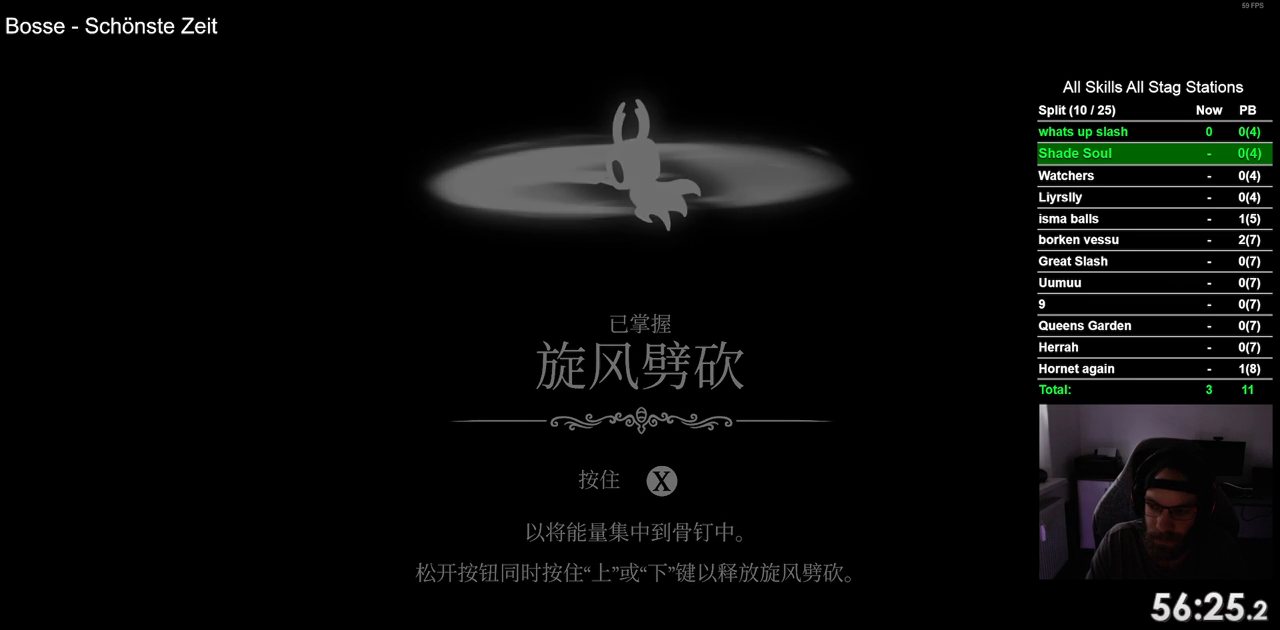
{"buttons": [], "left_stick": "center", "right_stick": "center", "events": [[67, "CROSS", "up"]]}
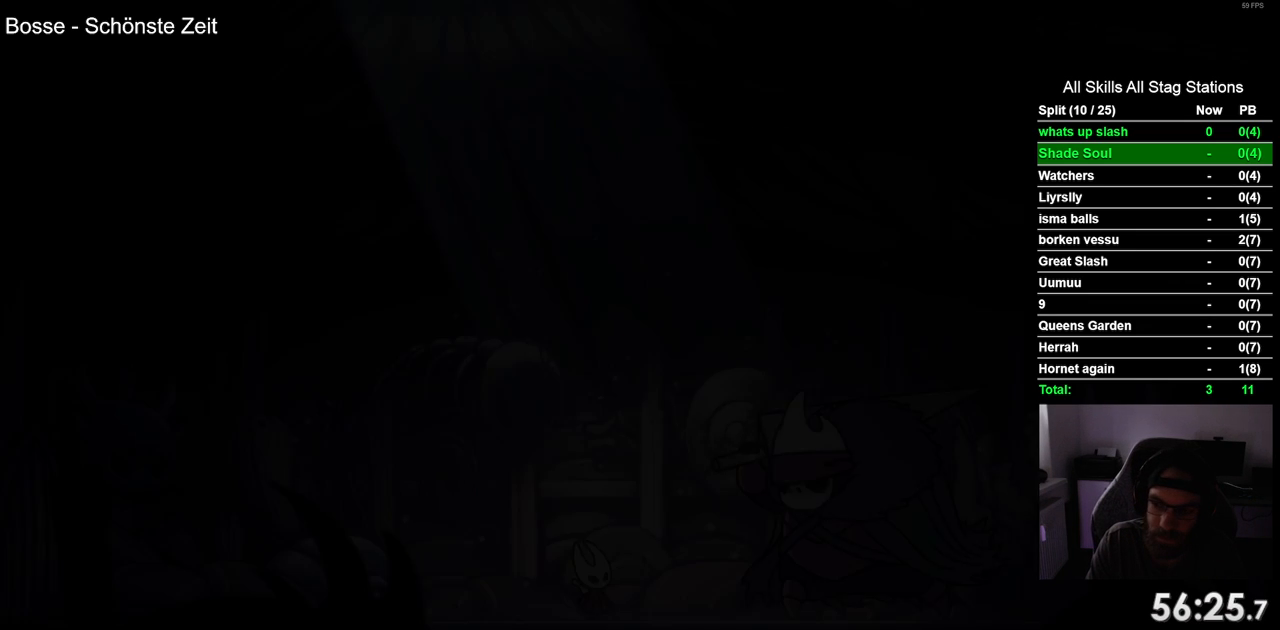
{"buttons": ["START"], "left_stick": "center", "right_stick": "center", "events": [[433, "START", "down"]]}
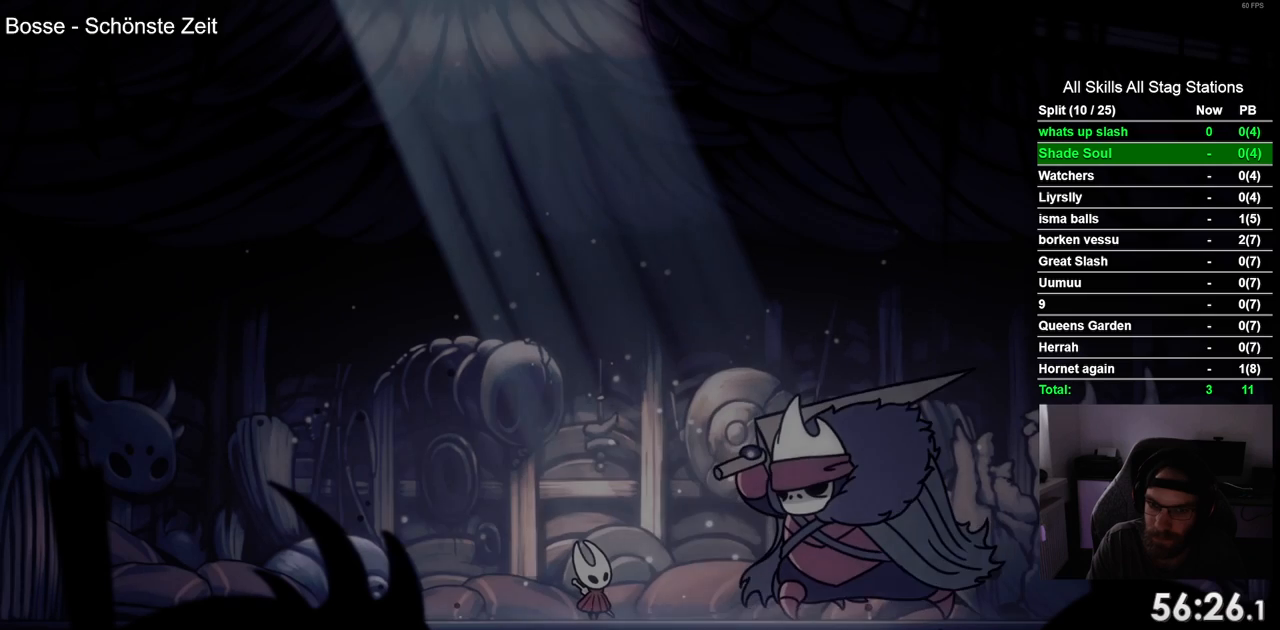
{"buttons": ["CROSS"], "left_stick": "center", "right_stick": "center", "events": [[33, "START", "up"], [200, "START", "down"], [300, "START", "up"], [450, "CROSS", "down"]]}
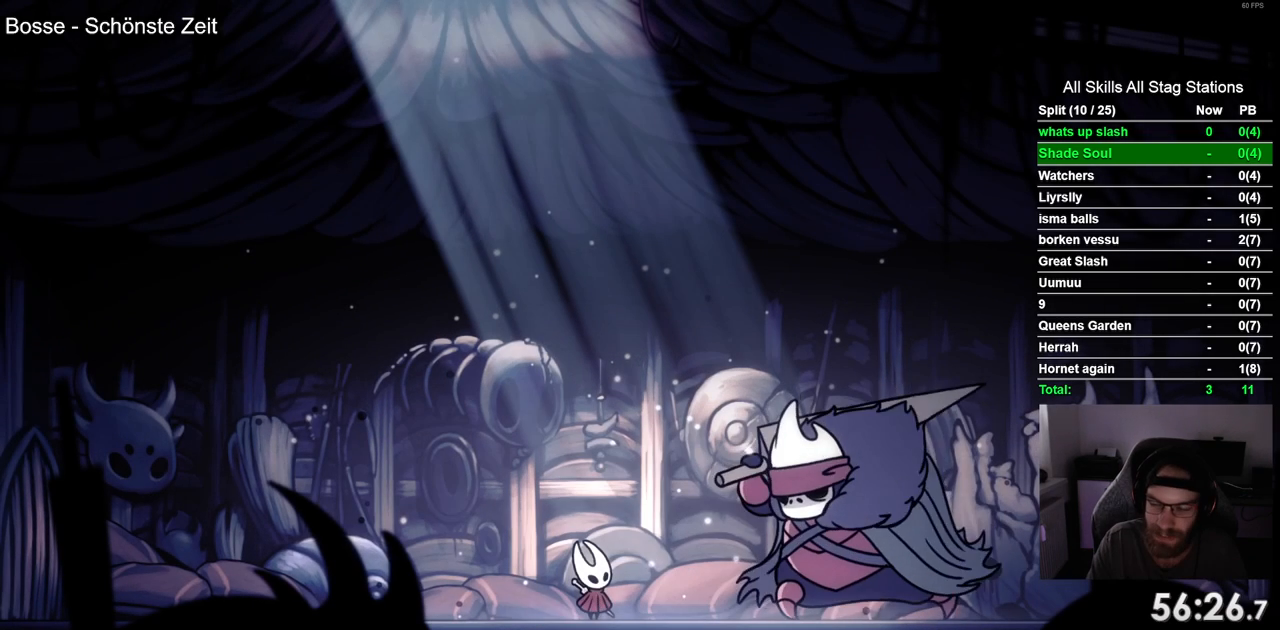
{"buttons": [], "left_stick": "center", "right_stick": "center", "events": [[67, "CROSS", "up"], [150, "CROSS", "down"], [267, "CROSS", "up"], [367, "CROSS", "down"], [483, "CROSS", "up"]]}
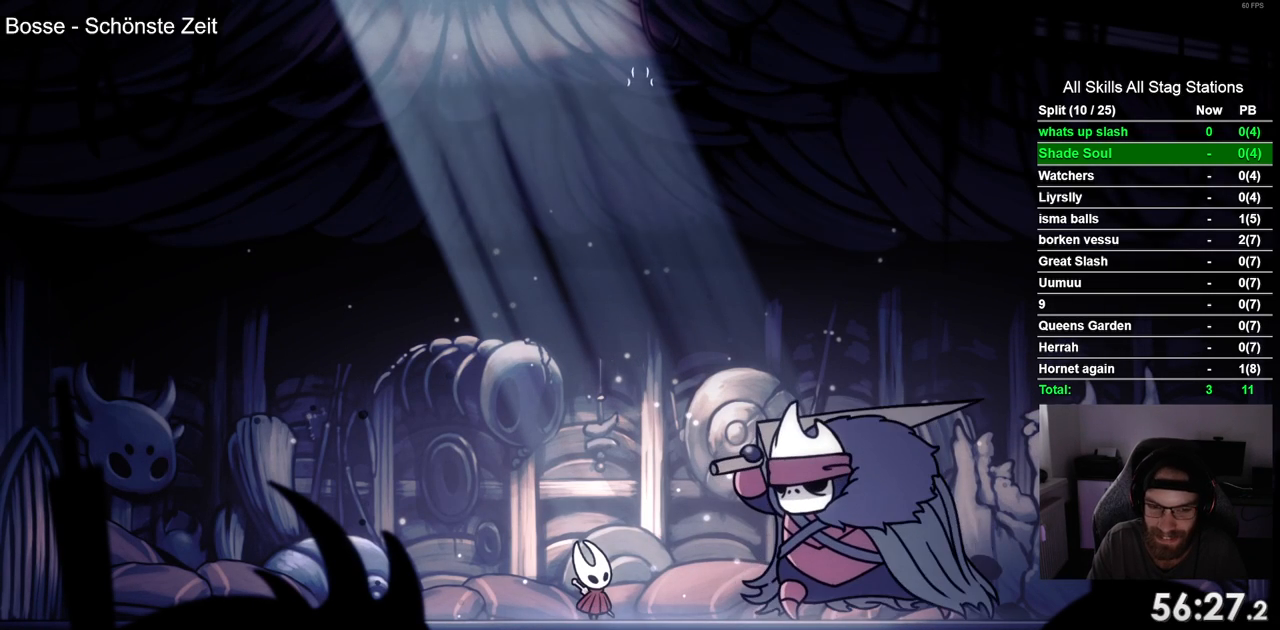
{"buttons": ["CROSS"], "left_stick": "center", "right_stick": "center", "events": [[67, "CROSS", "down"], [167, "CROSS", "up"], [250, "CROSS", "down"], [333, "CROSS", "up"], [450, "CROSS", "down"]]}
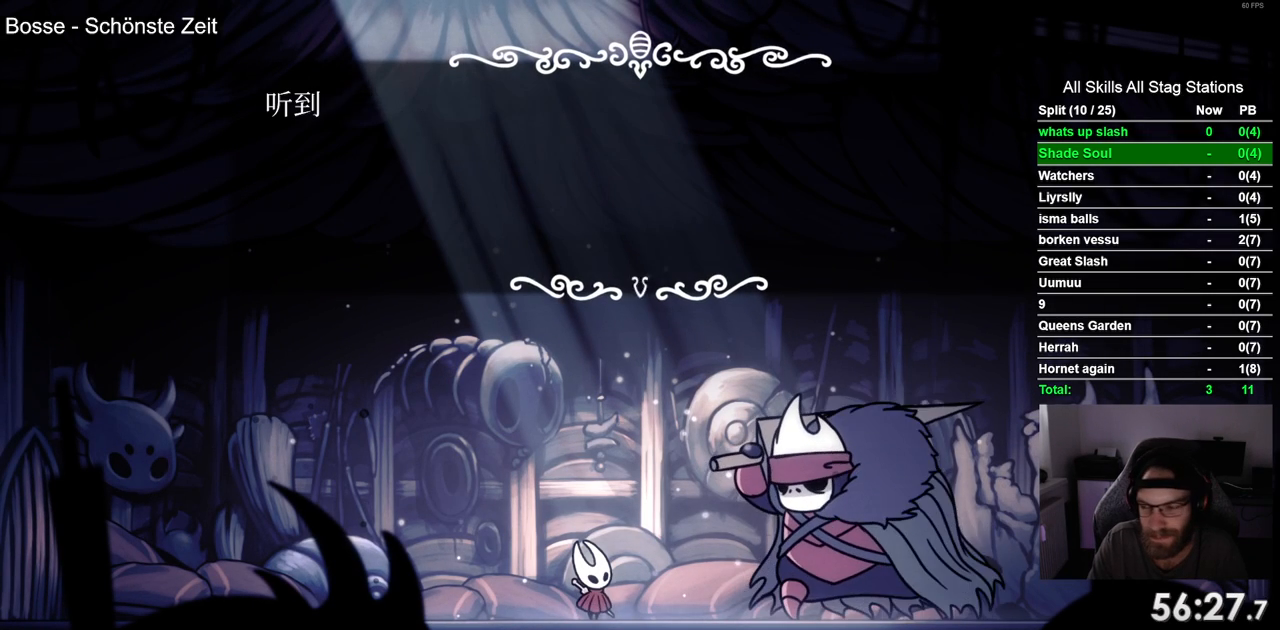
{"buttons": ["CROSS"], "left_stick": "center", "right_stick": "center", "events": [[33, "CROSS", "up"], [133, "CROSS", "down"], [233, "CROSS", "up"], [300, "CROSS", "down"], [417, "CROSS", "up"], [500, "CROSS", "down"]]}
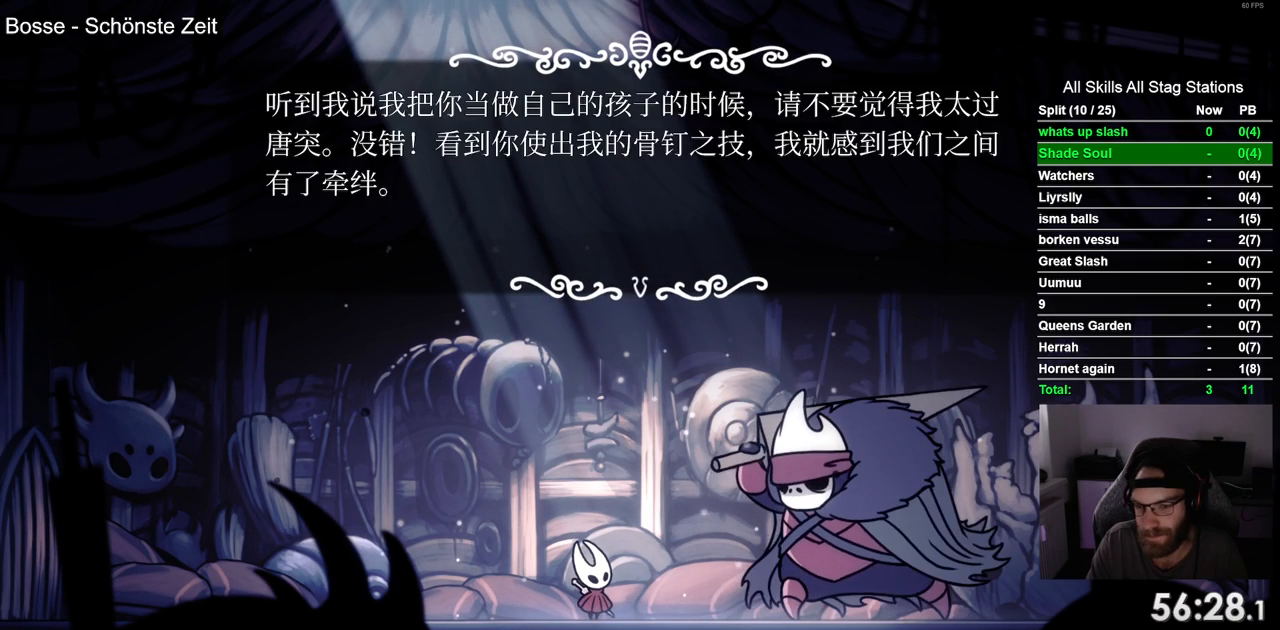
{"buttons": ["CROSS"], "left_stick": "center", "right_stick": "center", "events": [[67, "CROSS", "up"], [150, "CROSS", "down"], [250, "CROSS", "up"], [500, "CROSS", "down"]]}
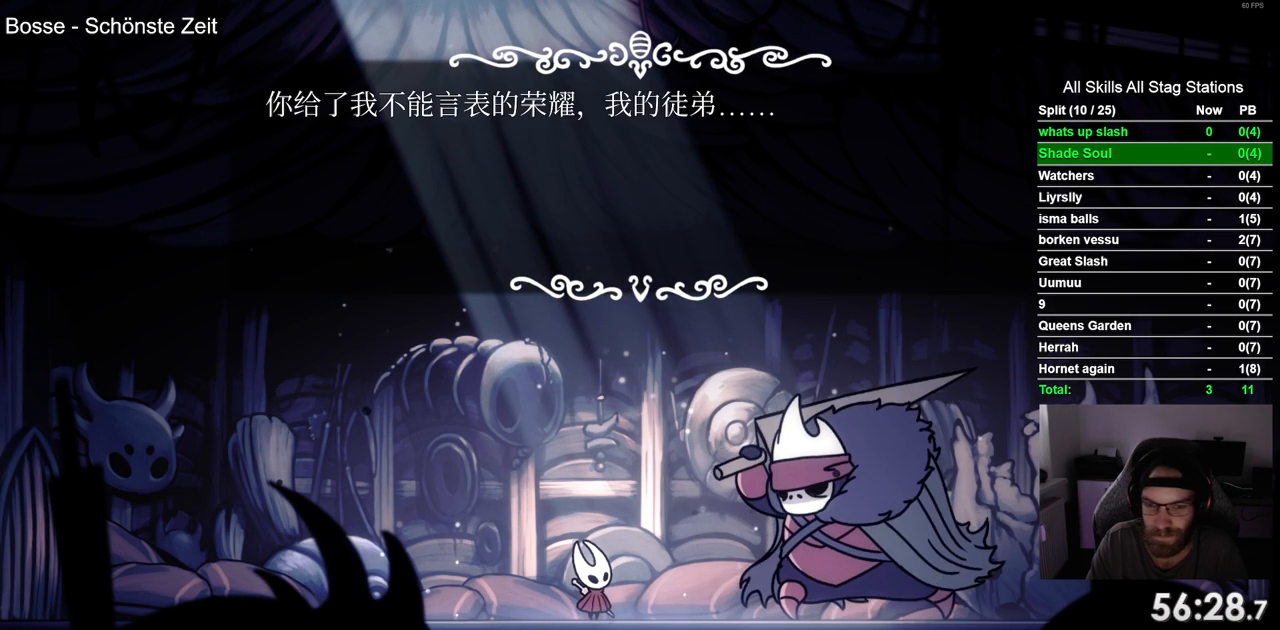
{"buttons": [], "left_stick": "center", "right_stick": "center", "events": [[83, "CROSS", "up"], [183, "CROSS", "down"], [267, "CROSS", "up"], [333, "CROSS", "down"], [433, "CROSS", "up"]]}
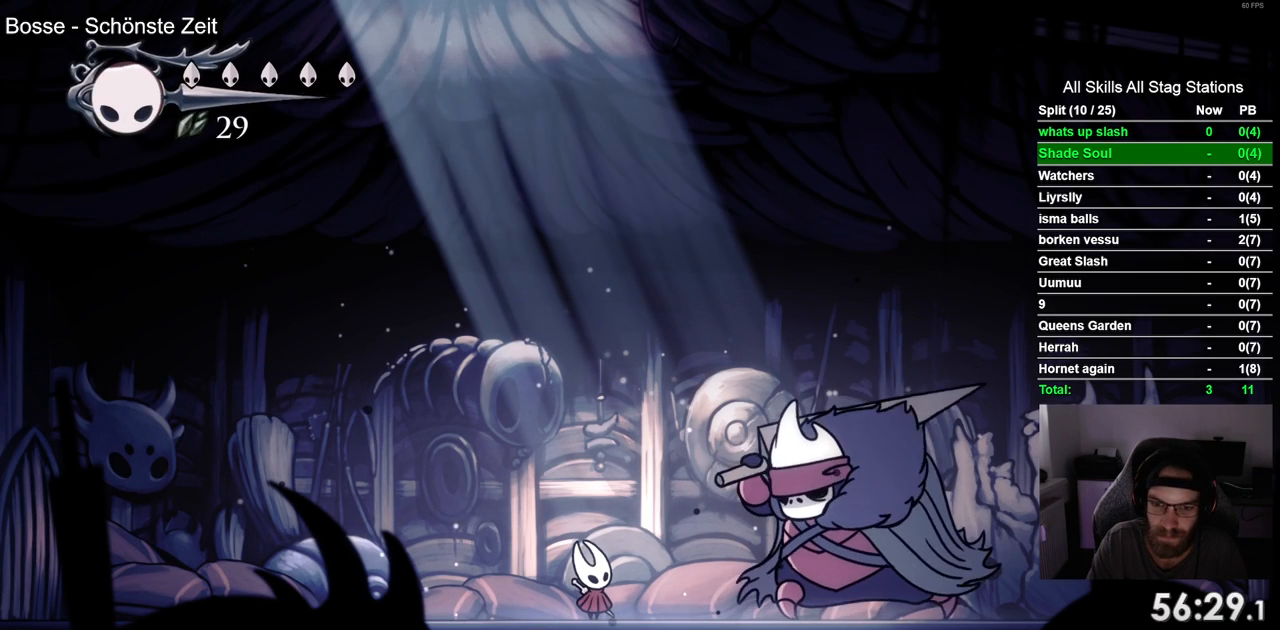
{"buttons": ["DPAD_DOWN"], "left_stick": "center", "right_stick": "center", "events": [[33, "CROSS", "down"], [117, "CROSS", "up"], [367, "DPAD_DOWN", "down"]]}
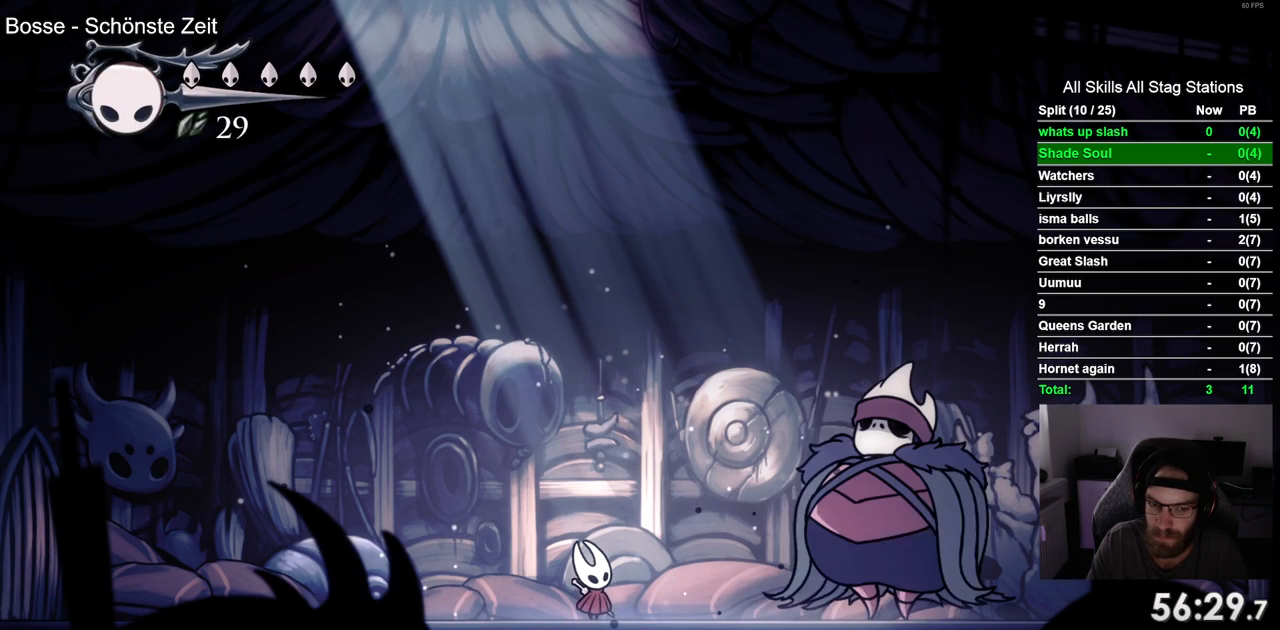
{"buttons": ["DPAD_DOWN"], "left_stick": "center", "right_stick": "center", "events": []}
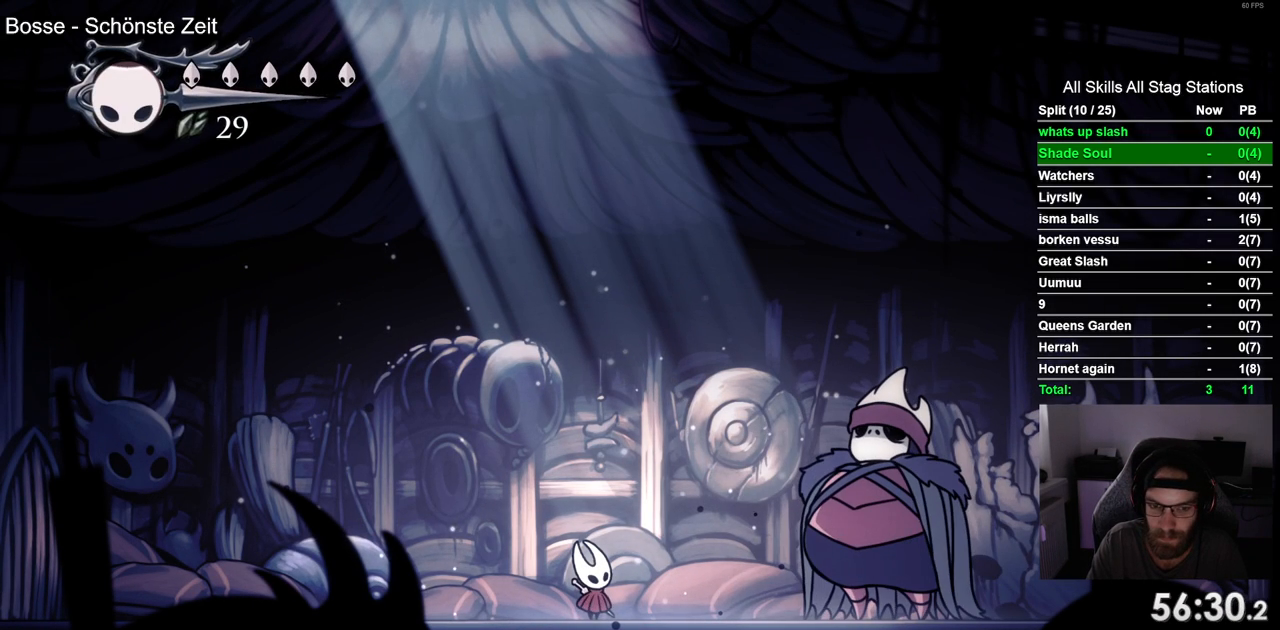
{"buttons": ["DPAD_DOWN"], "left_stick": "center", "right_stick": "center", "events": []}